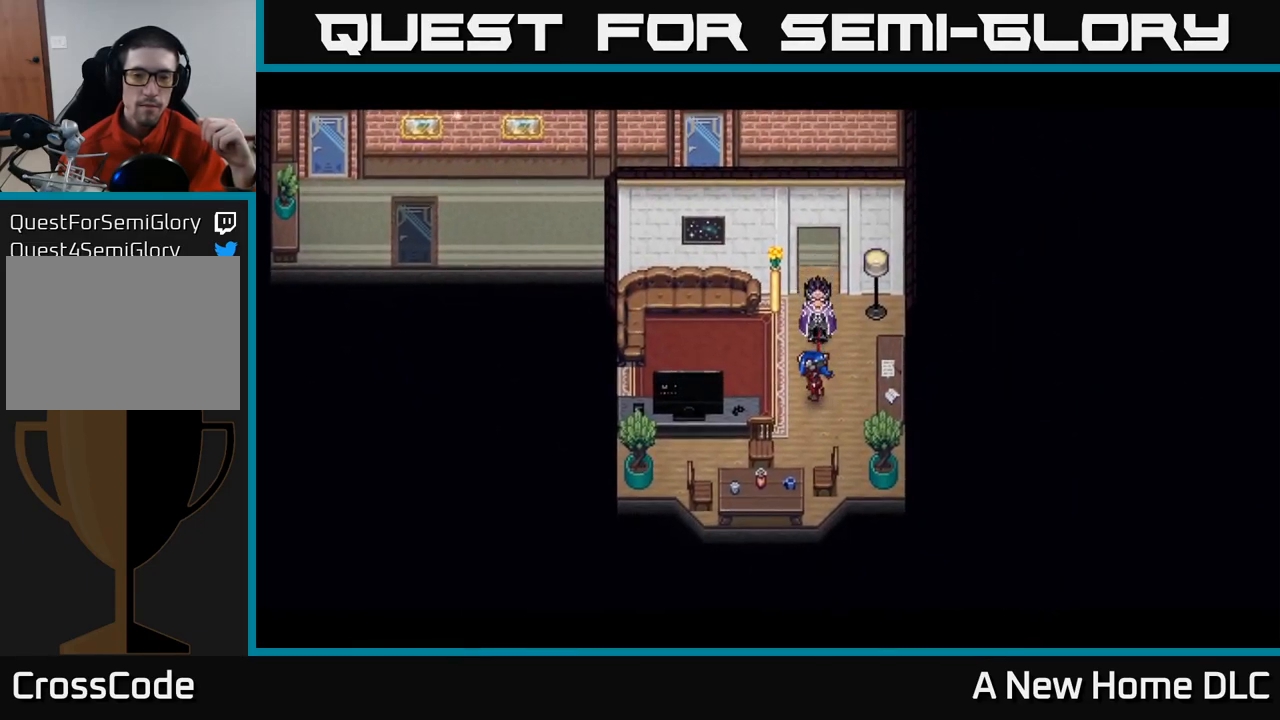
Gameplay with a controller (Xbox layout); each line is a JSON object with the inputs held at the frame after it. "events" lists button and stick changes between this image and that frame as [ms after this image, input, new state], when the widget could be followed in between.
{"buttons": [], "left_stick": "center", "right_stick": "center", "events": []}
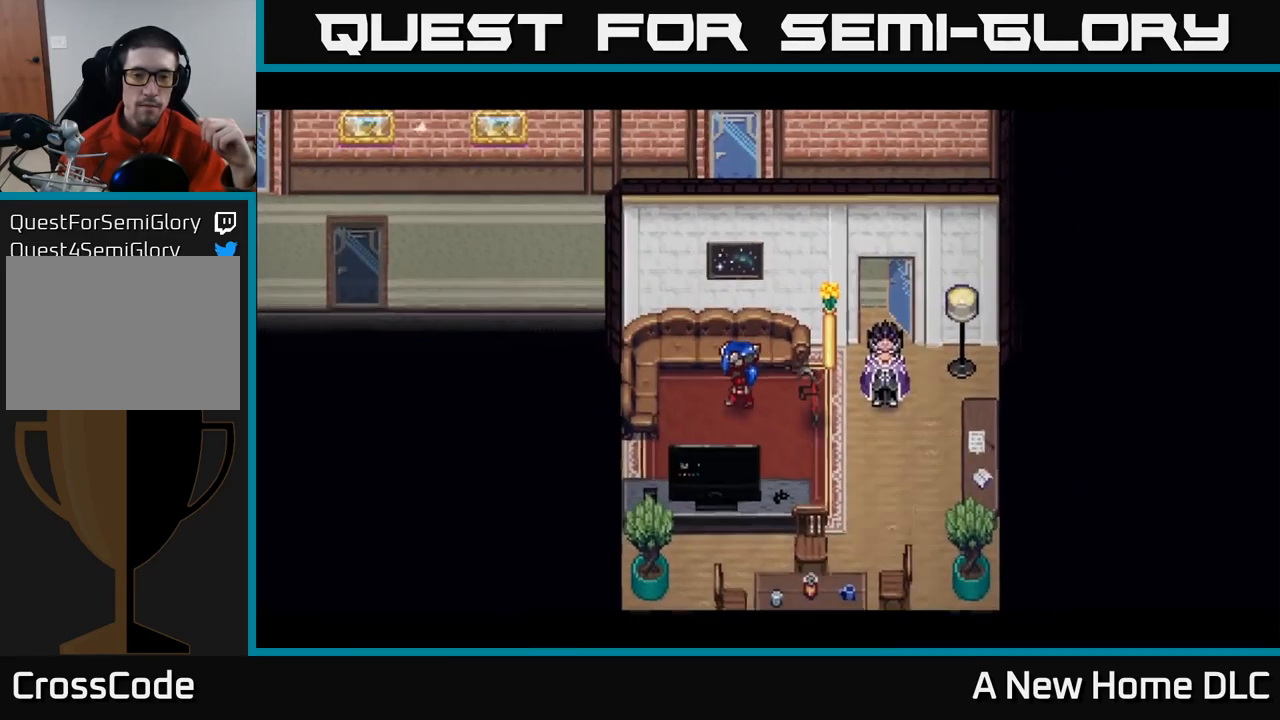
{"buttons": [], "left_stick": "center", "right_stick": "center", "events": []}
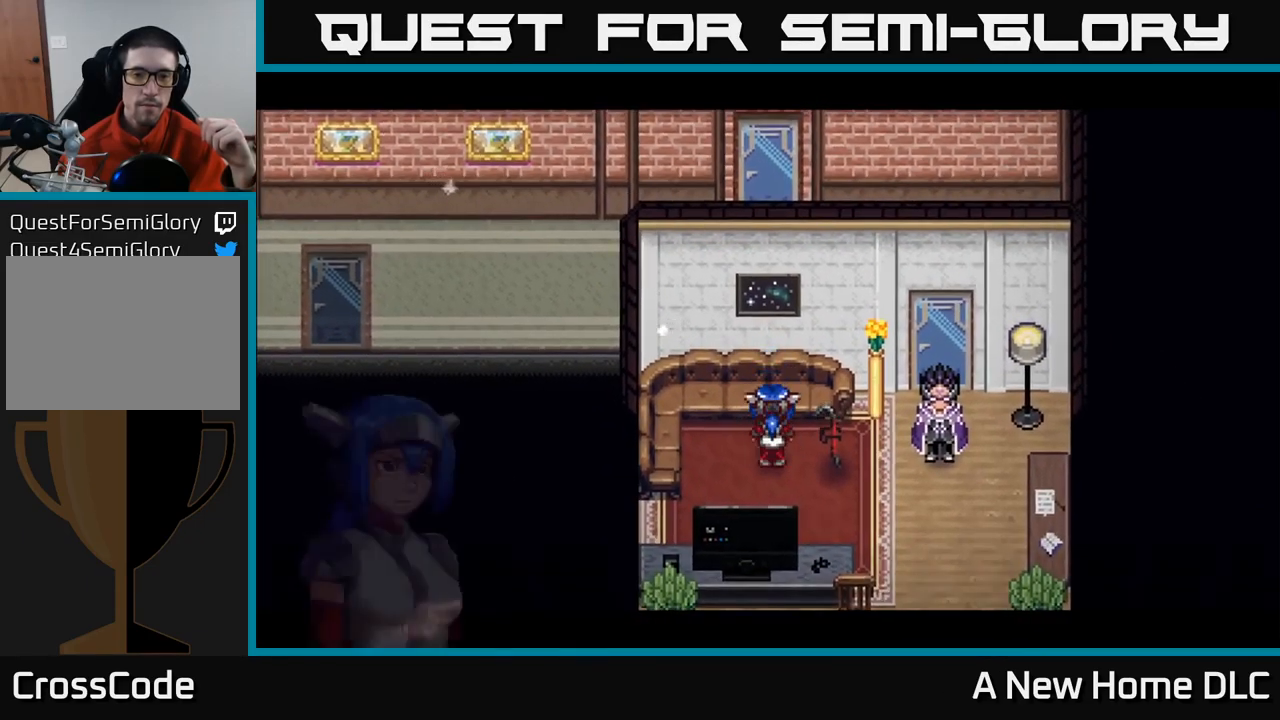
{"buttons": [], "left_stick": "center", "right_stick": "center", "events": []}
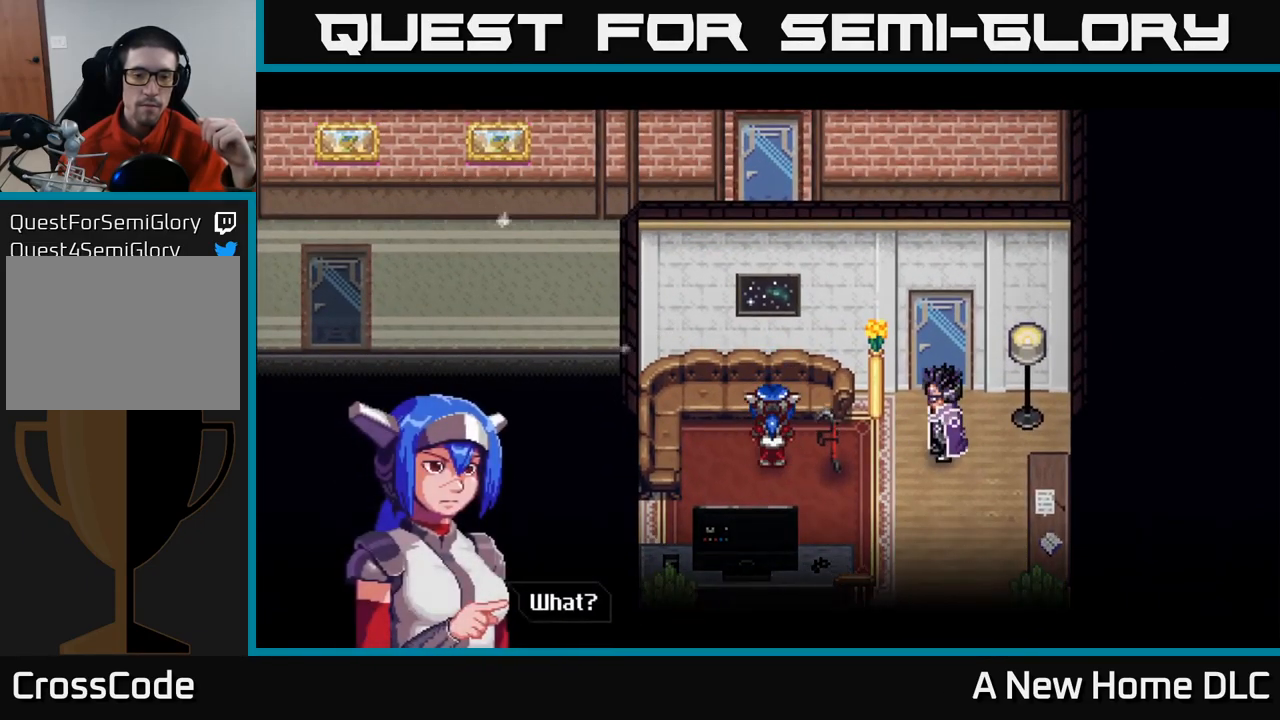
{"buttons": ["A"], "left_stick": "center", "right_stick": "center", "events": [[384, "A", "down"]]}
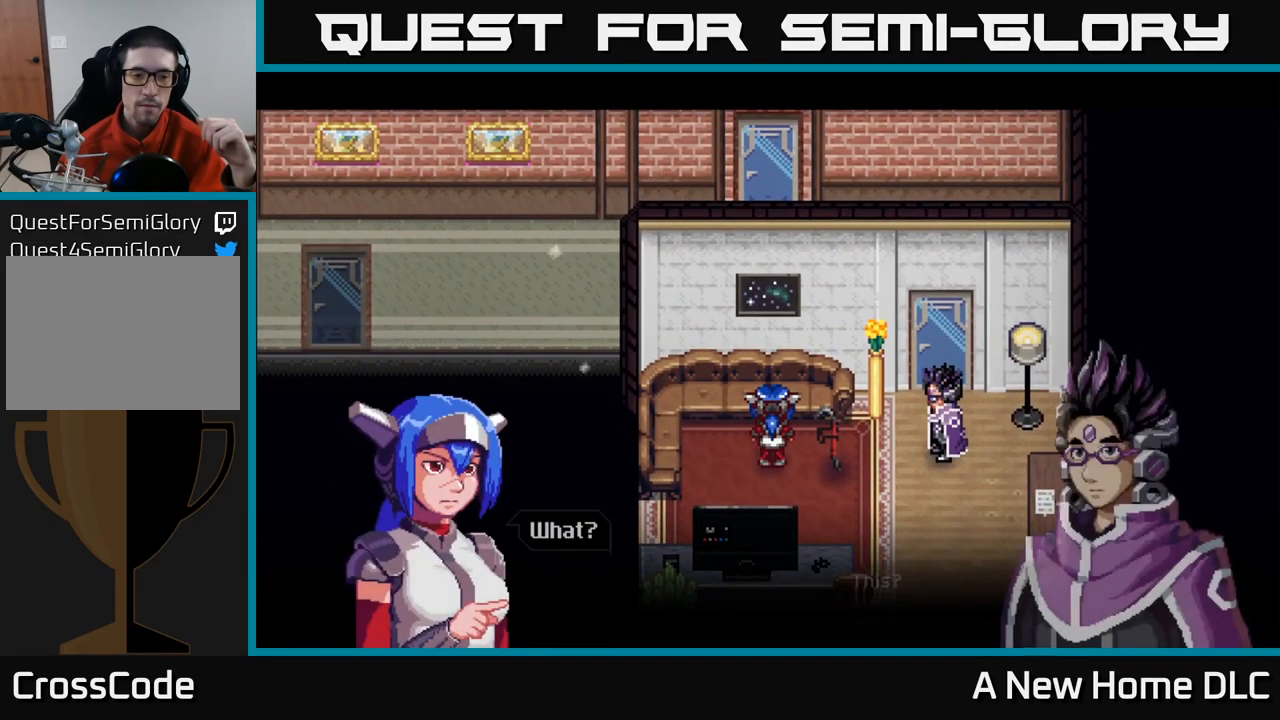
{"buttons": [], "left_stick": "center", "right_stick": "center", "events": [[84, "A", "up"]]}
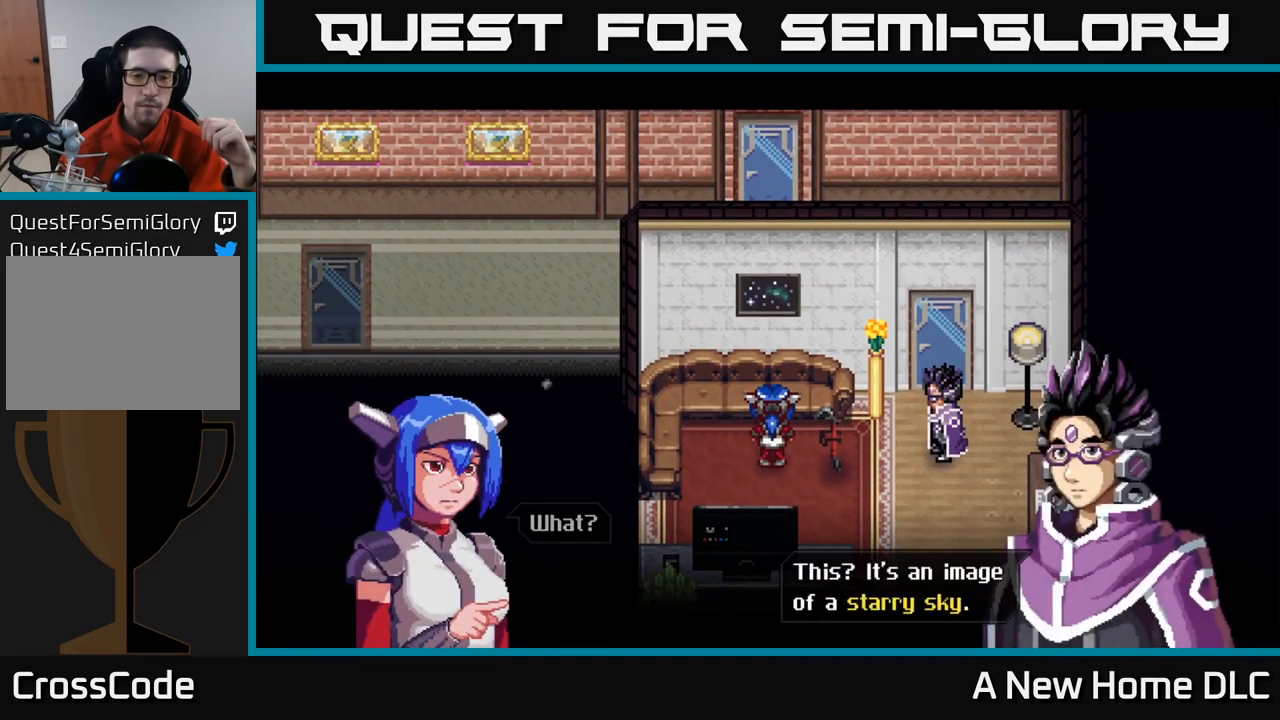
{"buttons": [], "left_stick": "center", "right_stick": "center", "events": []}
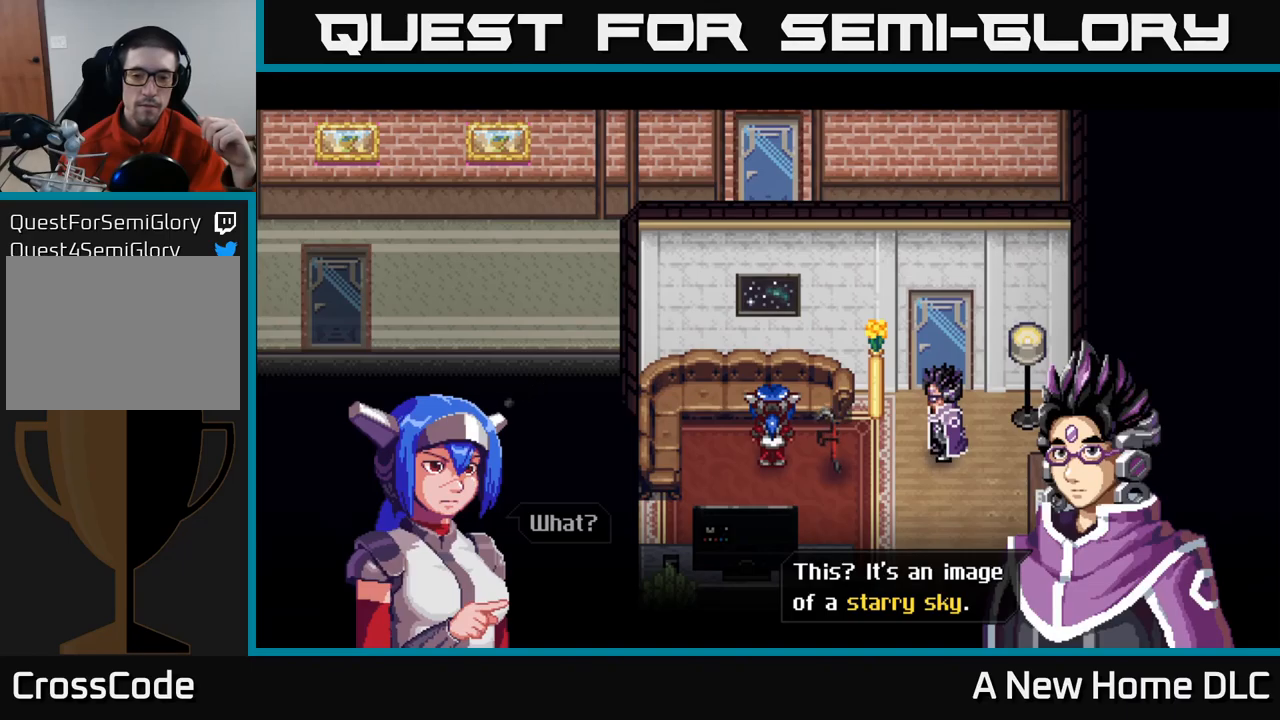
{"buttons": [], "left_stick": "center", "right_stick": "center", "events": [[83, "A", "down"], [283, "A", "up"]]}
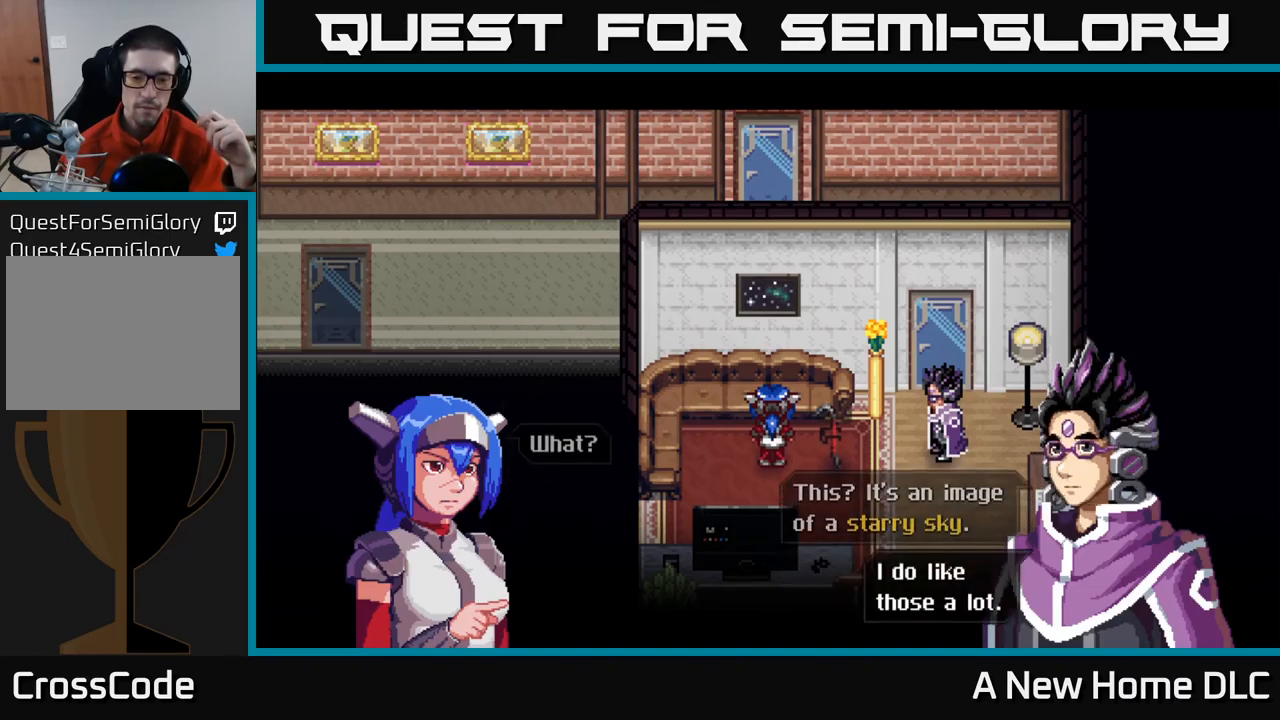
{"buttons": [], "left_stick": "center", "right_stick": "center", "events": []}
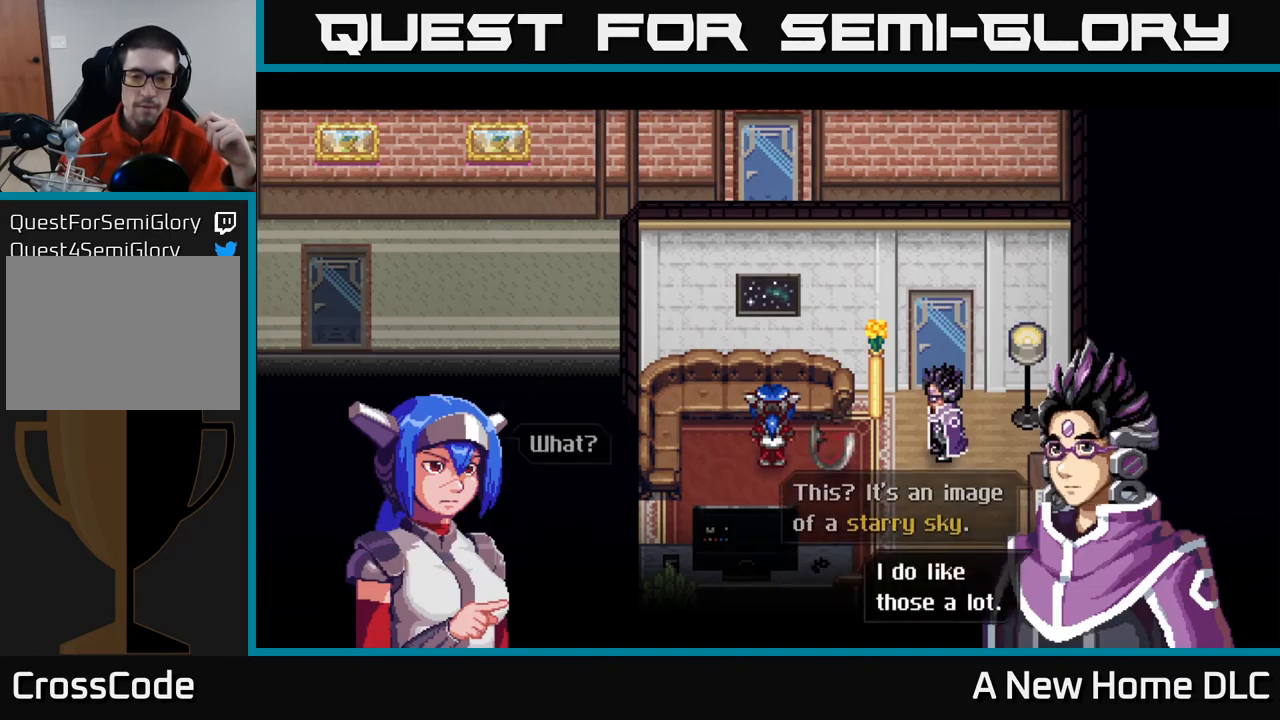
{"buttons": ["A"], "left_stick": "center", "right_stick": "center", "events": [[300, "A", "down"]]}
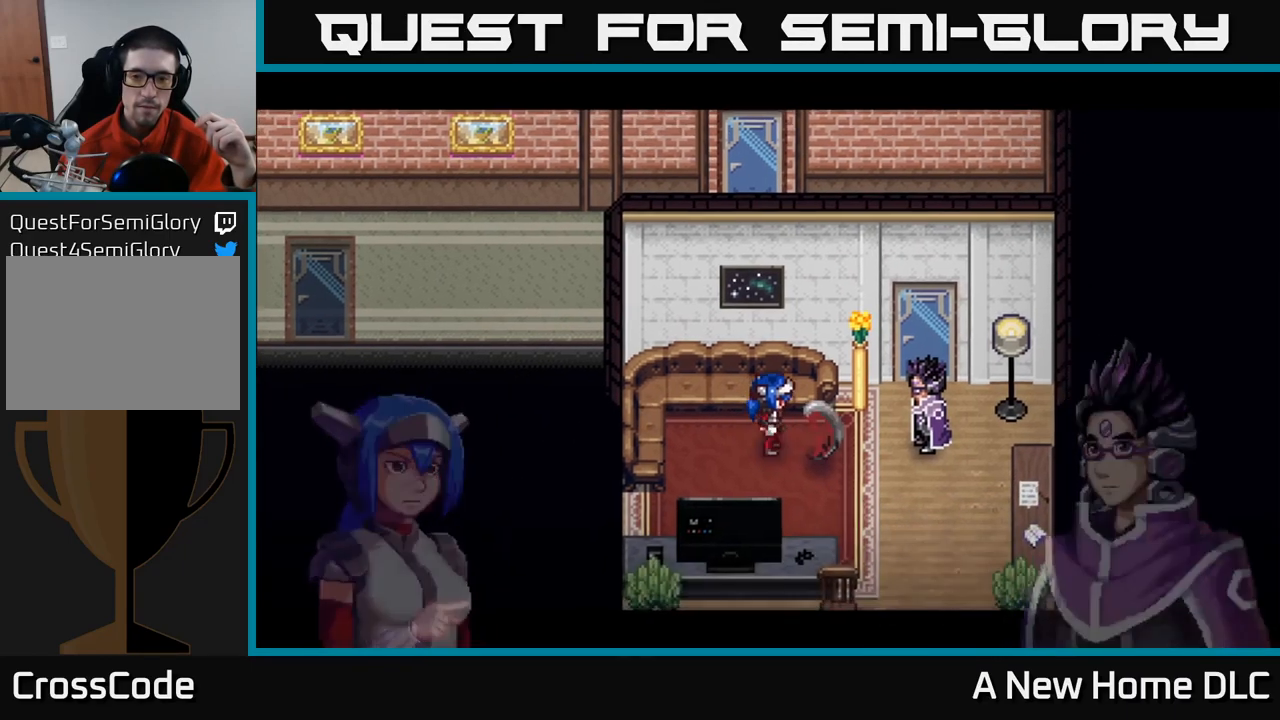
{"buttons": [], "left_stick": "center", "right_stick": "center", "events": [[33, "A", "up"]]}
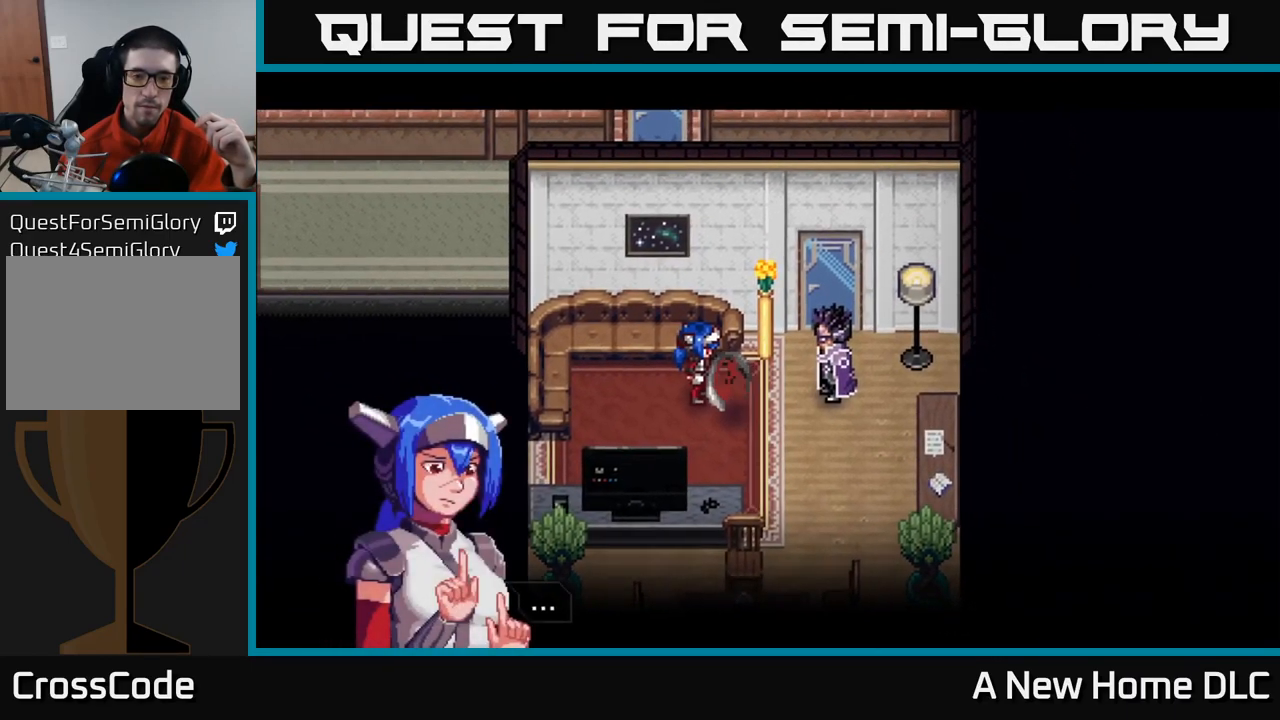
{"buttons": [], "left_stick": "center", "right_stick": "center", "events": []}
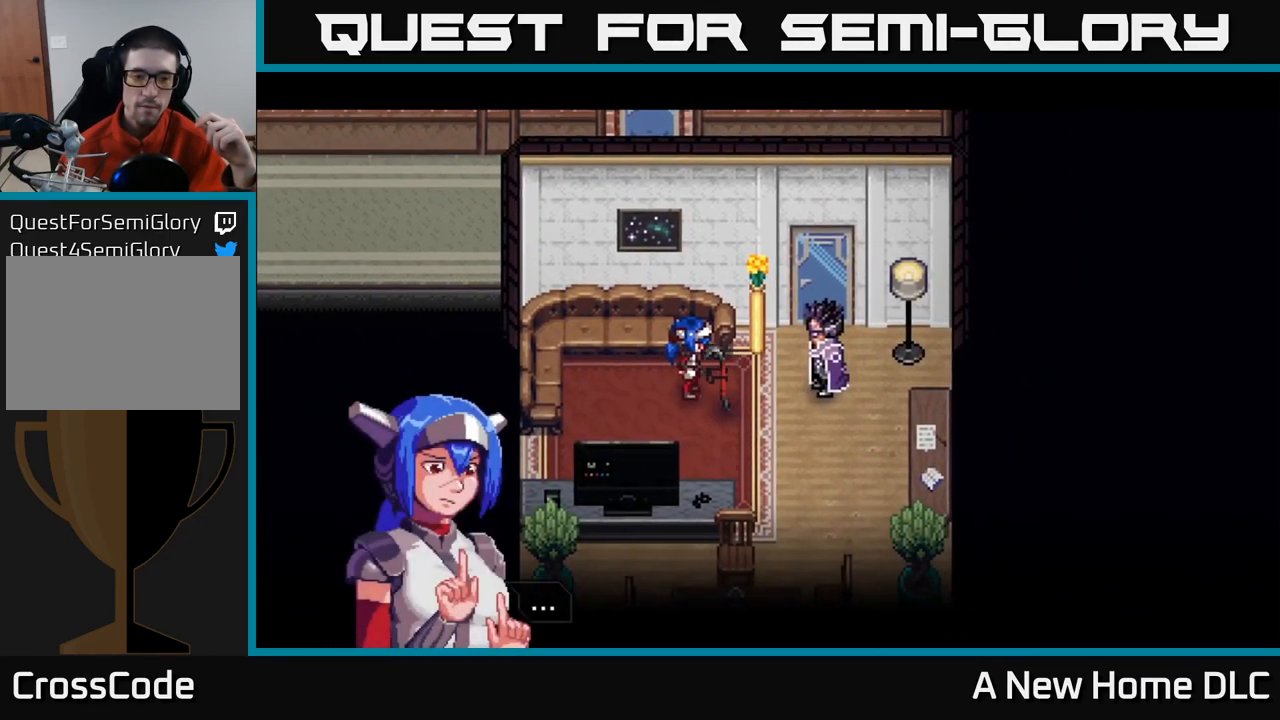
{"buttons": [], "left_stick": "center", "right_stick": "center", "events": [[200, "A", "down"], [383, "A", "up"]]}
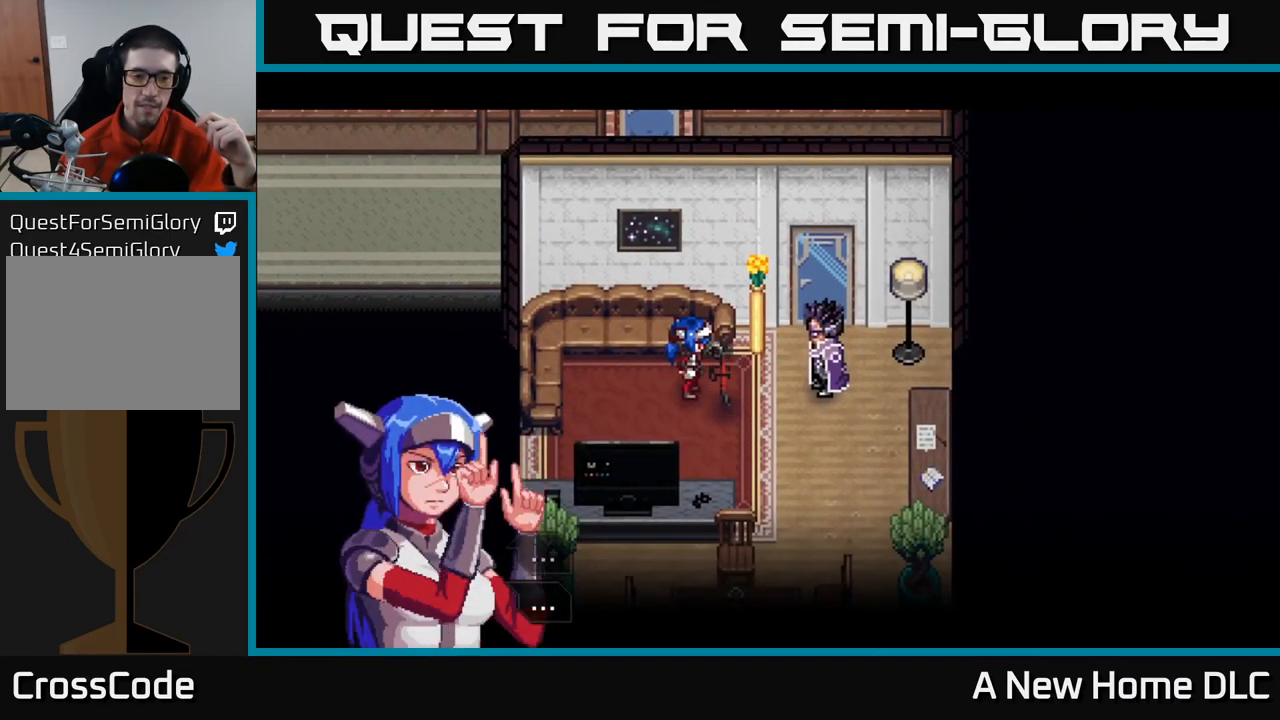
{"buttons": [], "left_stick": "center", "right_stick": "center", "events": []}
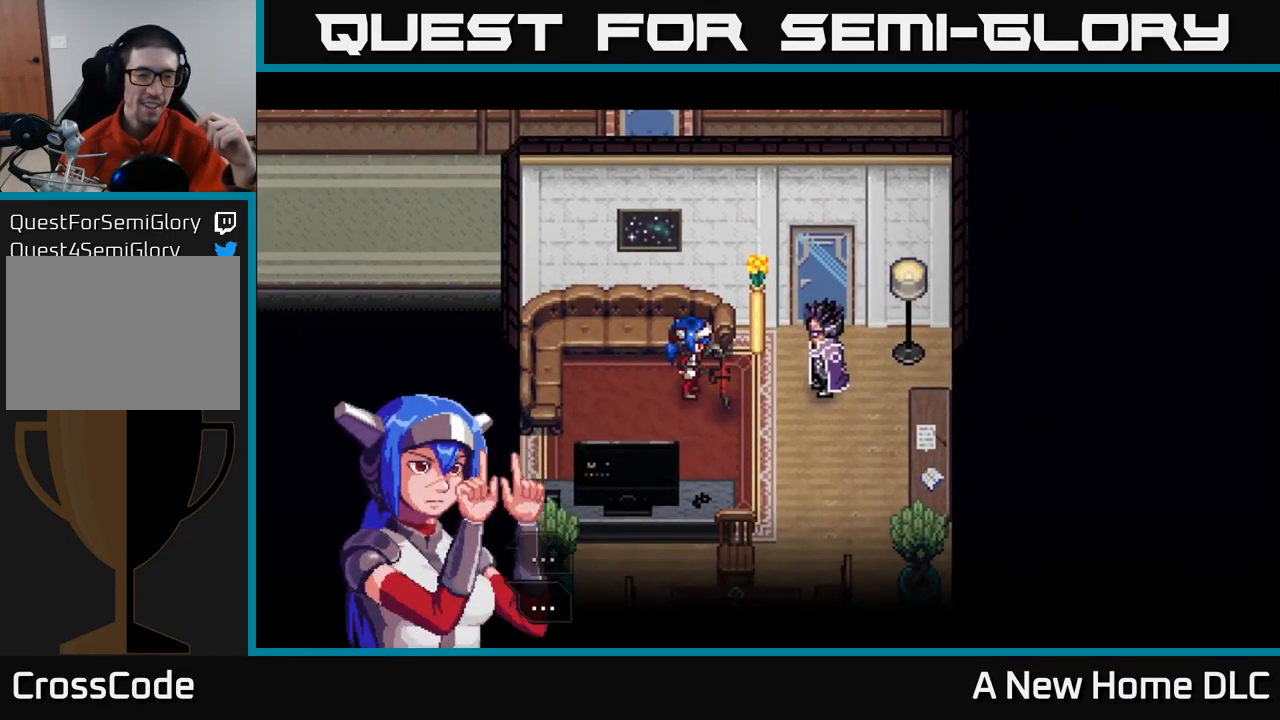
{"buttons": [], "left_stick": "center", "right_stick": "center", "events": []}
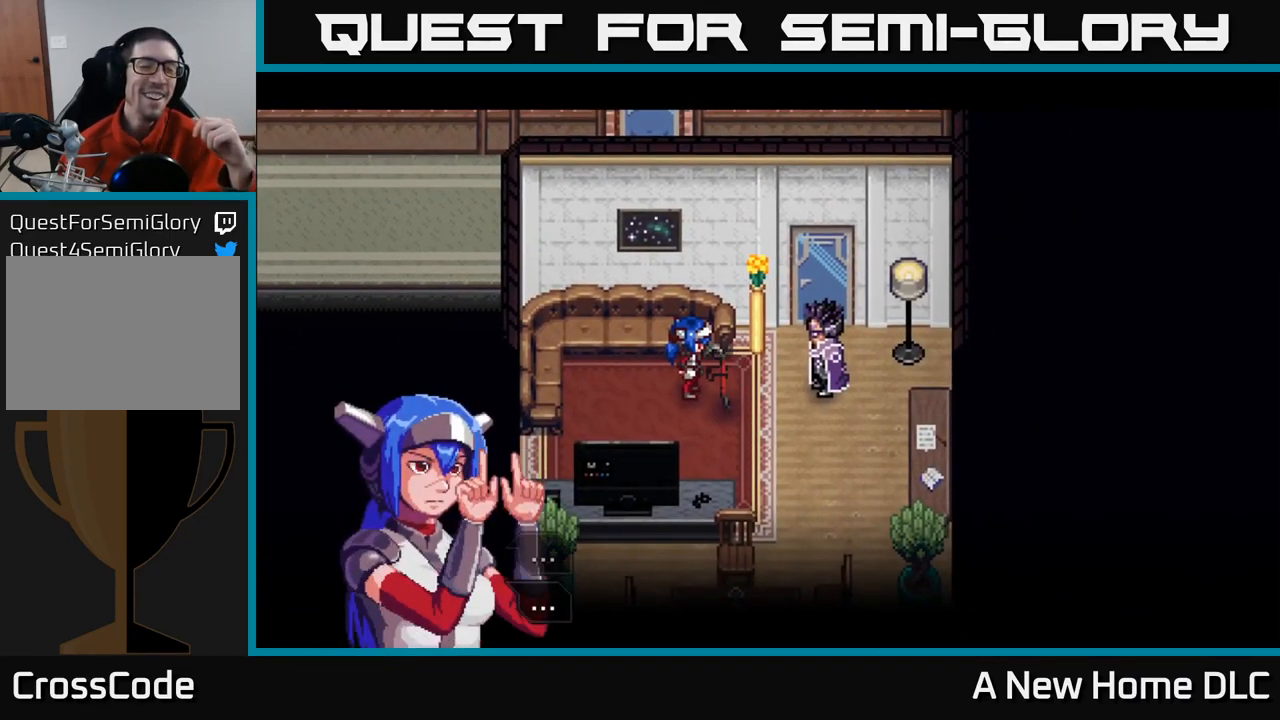
{"buttons": [], "left_stick": "center", "right_stick": "center", "events": []}
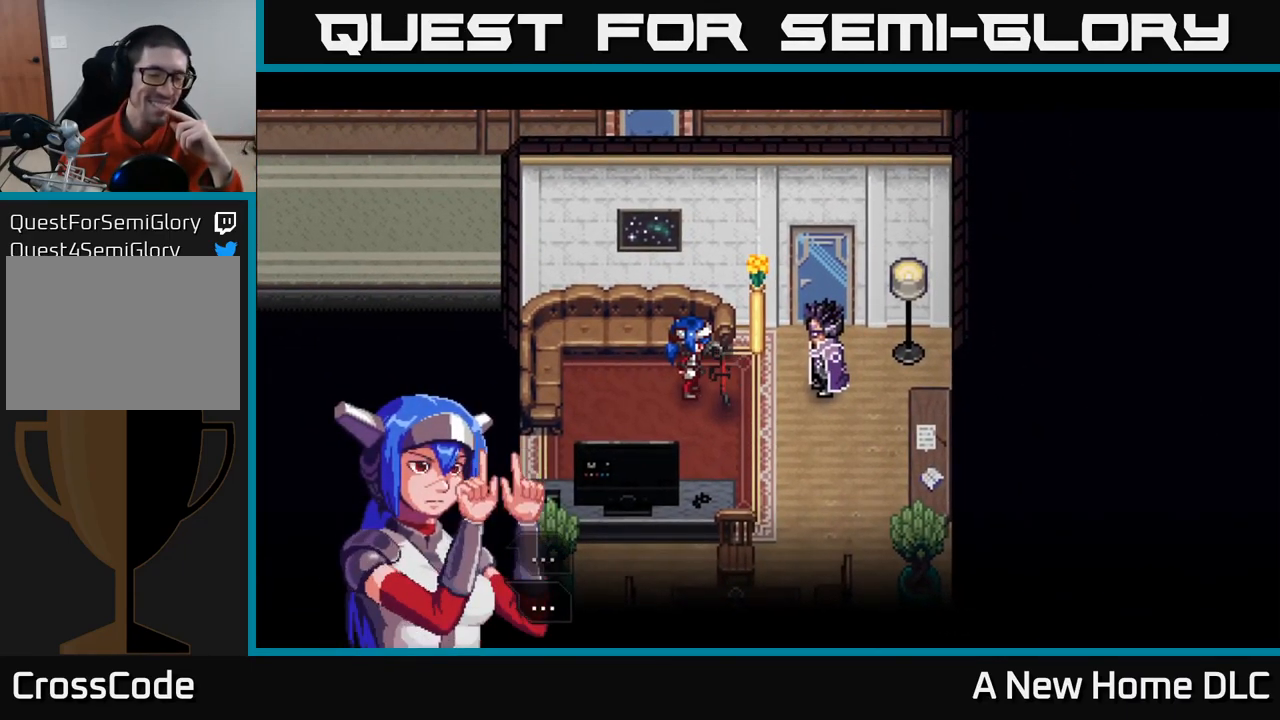
{"buttons": [], "left_stick": "center", "right_stick": "center", "events": []}
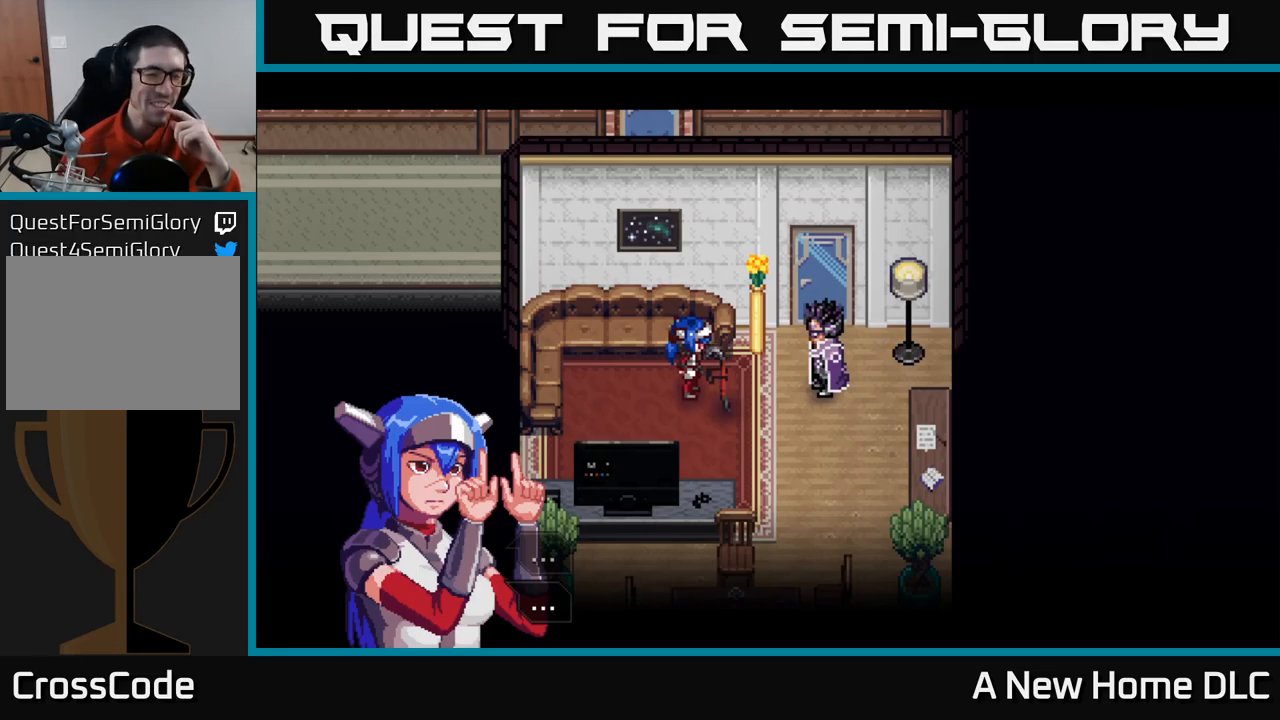
{"buttons": [], "left_stick": "center", "right_stick": "center", "events": []}
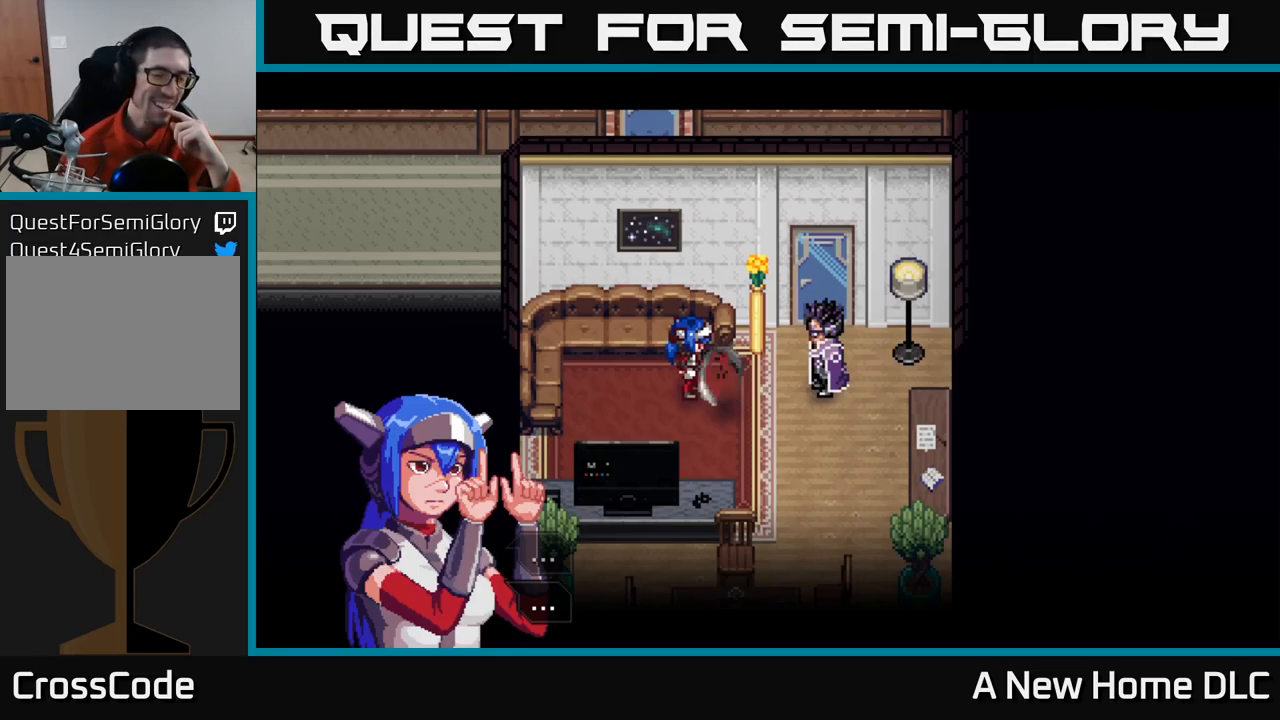
{"buttons": ["A"], "left_stick": "center", "right_stick": "center", "events": [[500, "A", "down"]]}
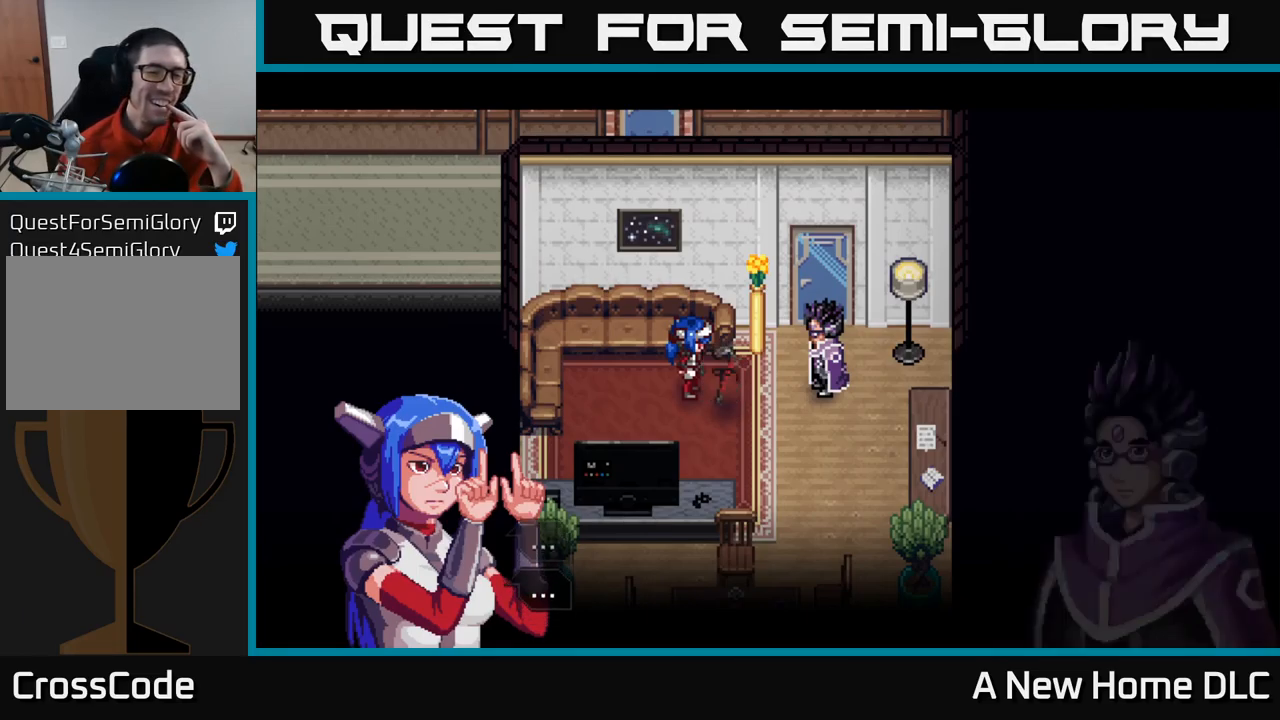
{"buttons": [], "left_stick": "center", "right_stick": "center", "events": [[200, "A", "up"]]}
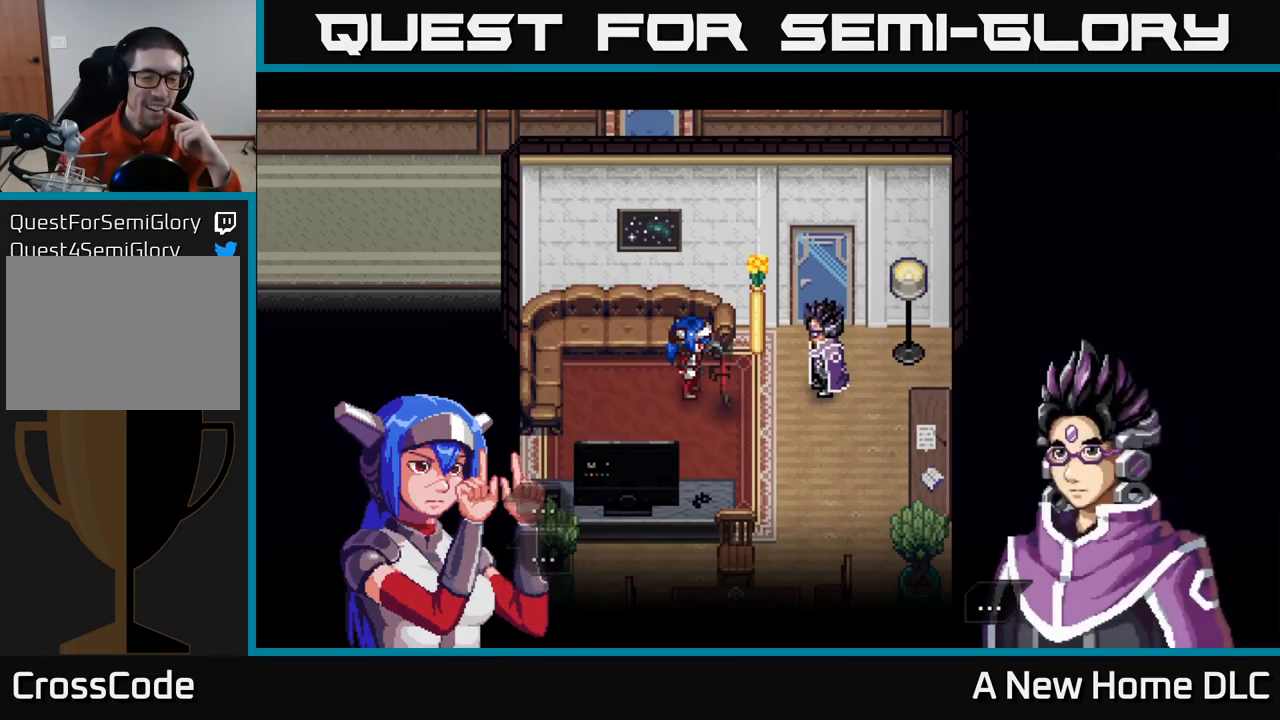
{"buttons": [], "left_stick": "center", "right_stick": "center", "events": []}
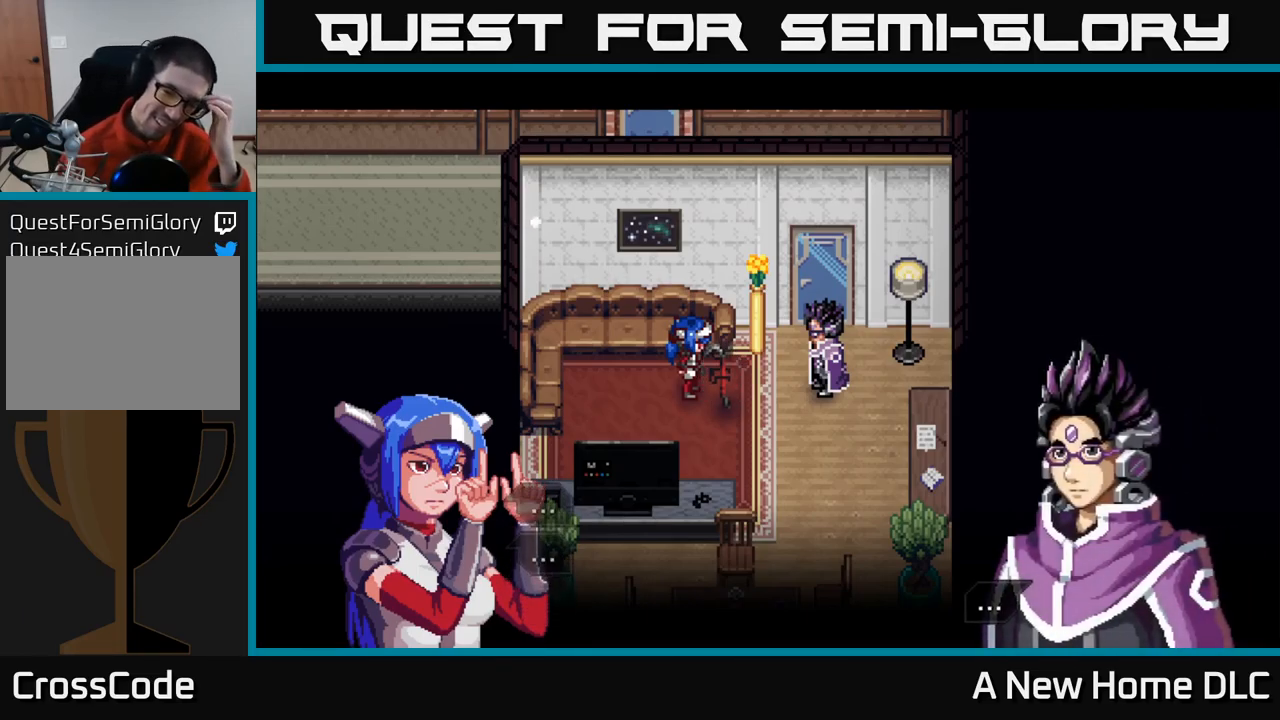
{"buttons": [], "left_stick": "center", "right_stick": "center", "events": [[233, "A", "down"], [400, "A", "up"]]}
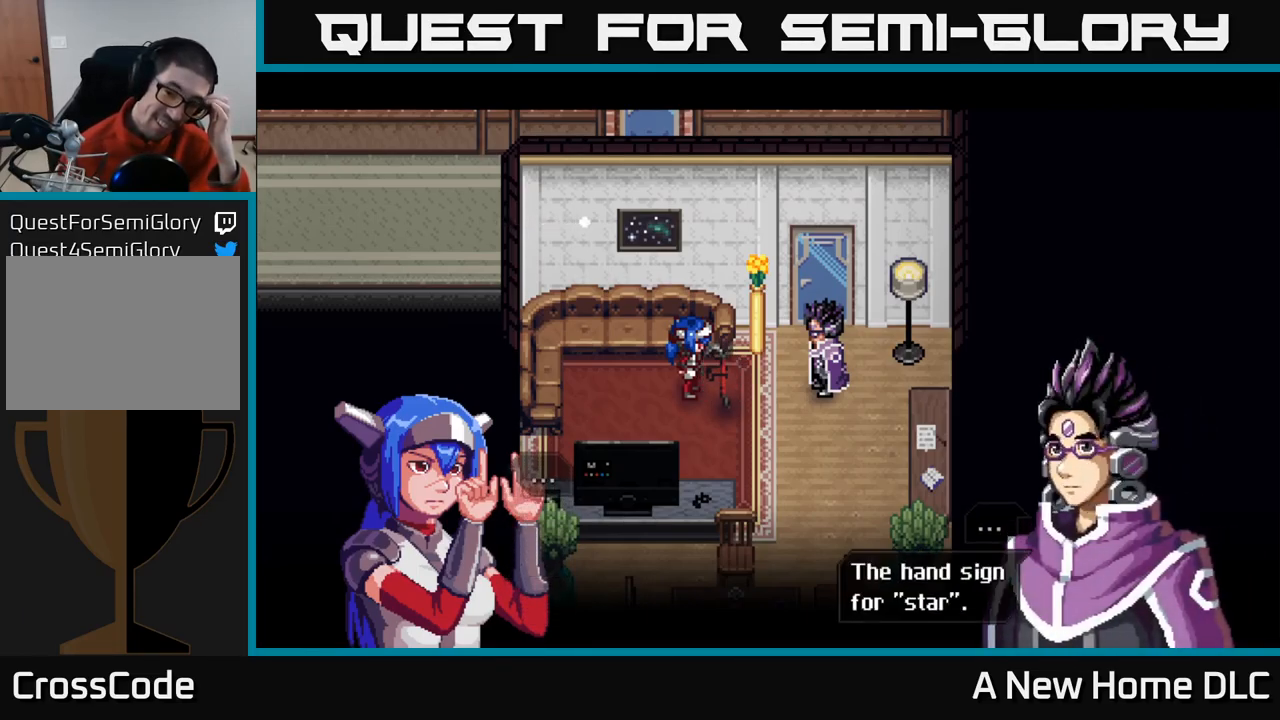
{"buttons": [], "left_stick": "center", "right_stick": "center", "events": []}
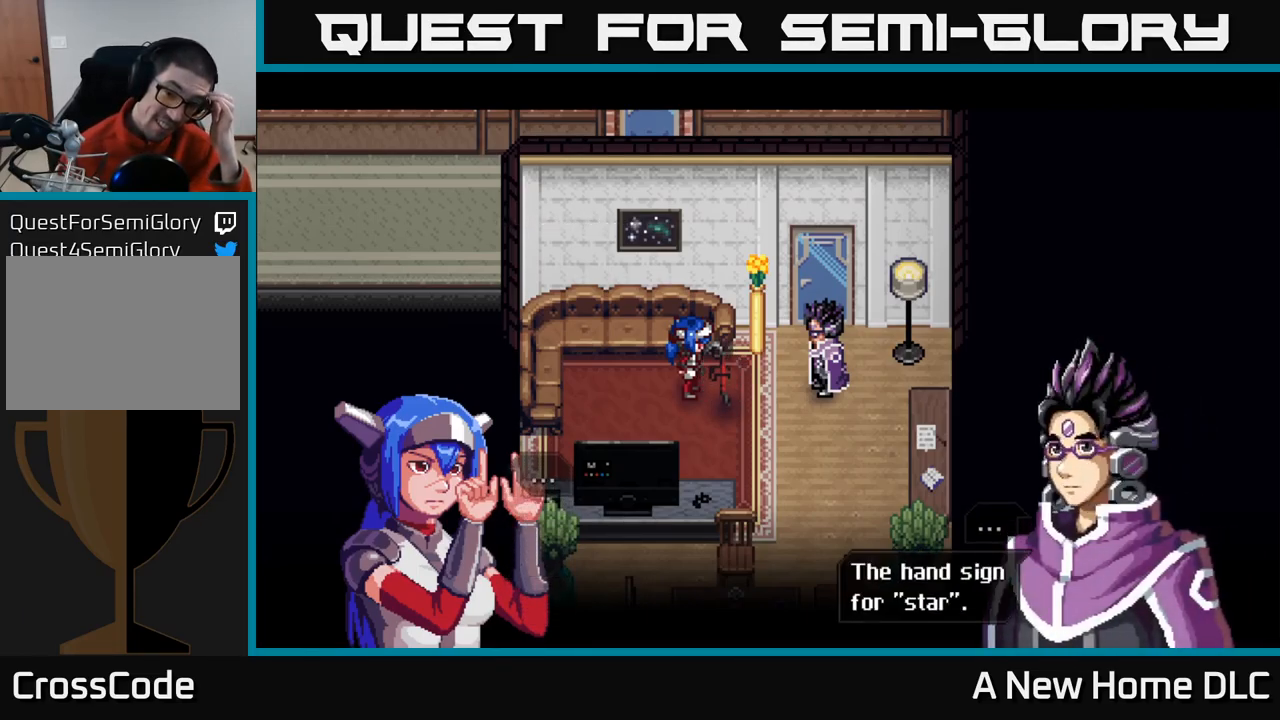
{"buttons": [], "left_stick": "center", "right_stick": "center", "events": []}
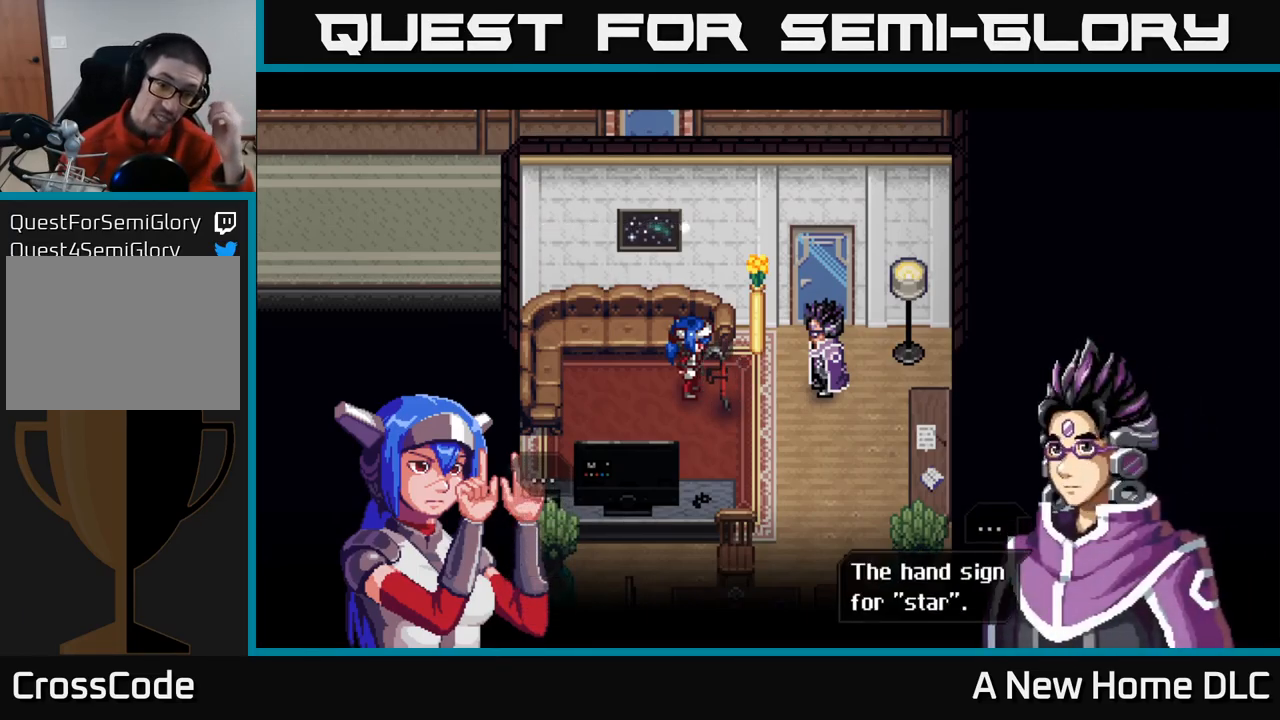
{"buttons": [], "left_stick": "center", "right_stick": "center", "events": [[317, "A", "down"], [483, "A", "up"]]}
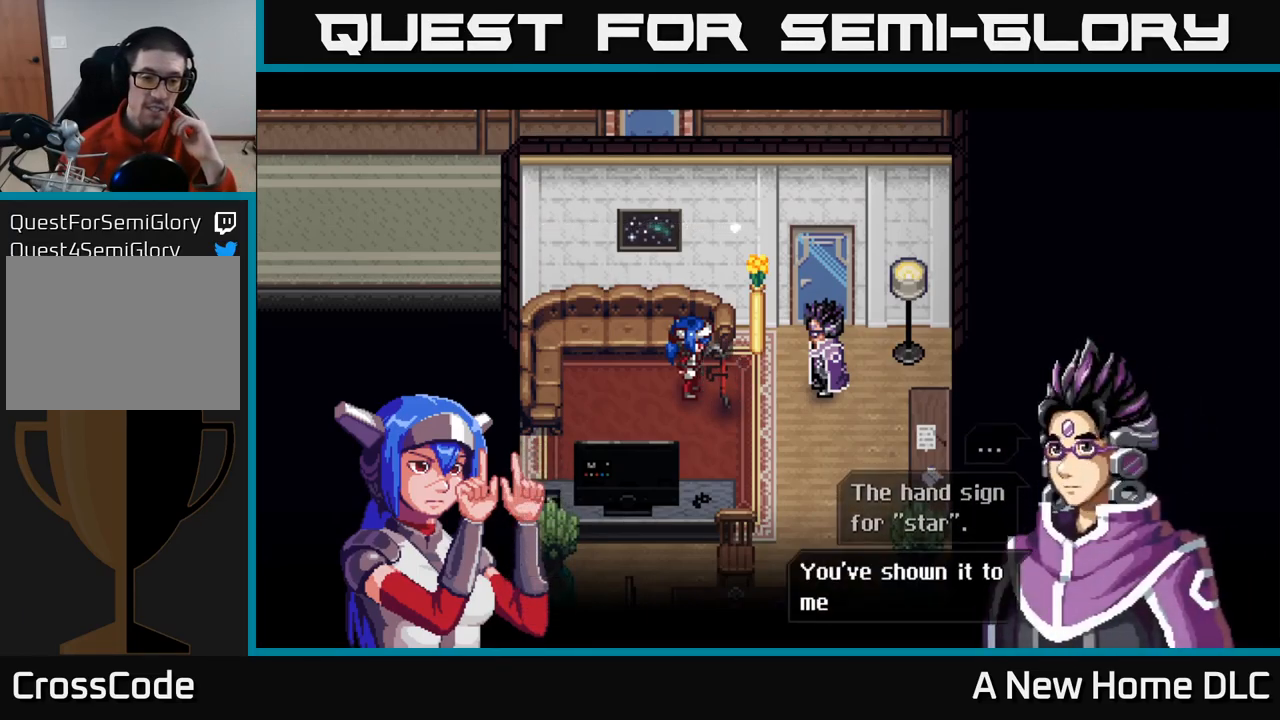
{"buttons": [], "left_stick": "center", "right_stick": "center", "events": []}
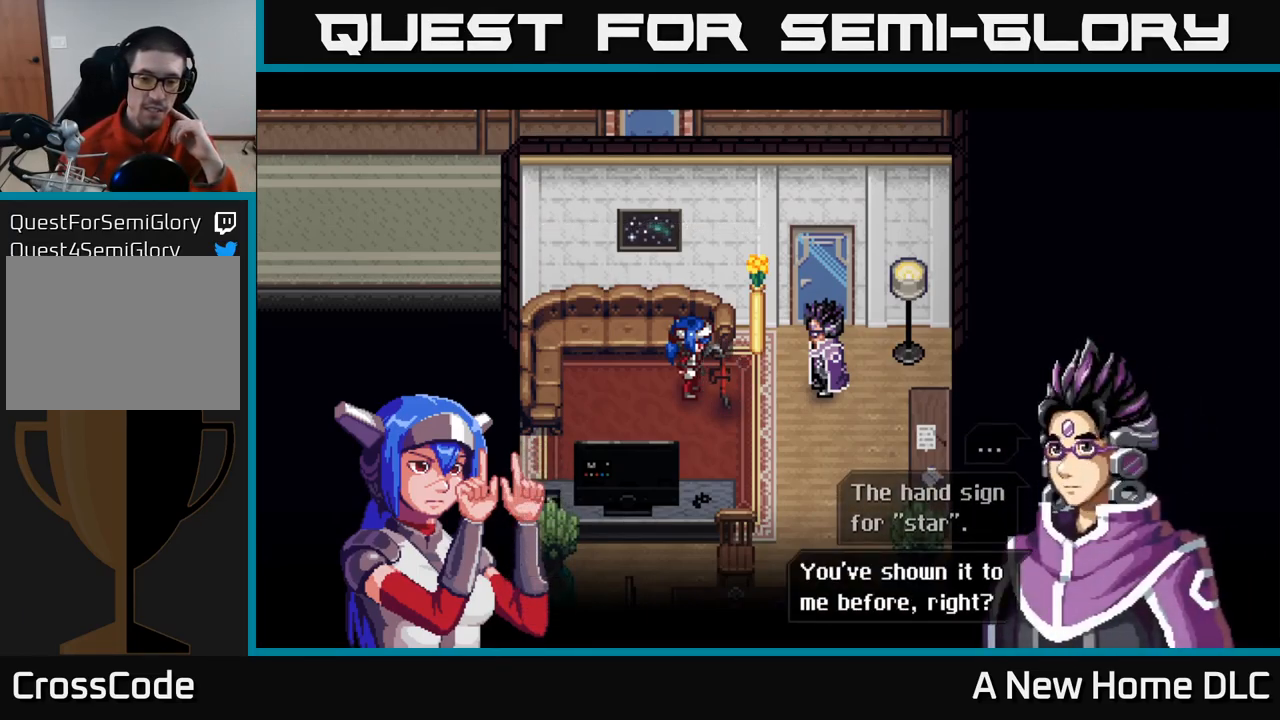
{"buttons": ["A"], "left_stick": "center", "right_stick": "center", "events": [[333, "A", "down"]]}
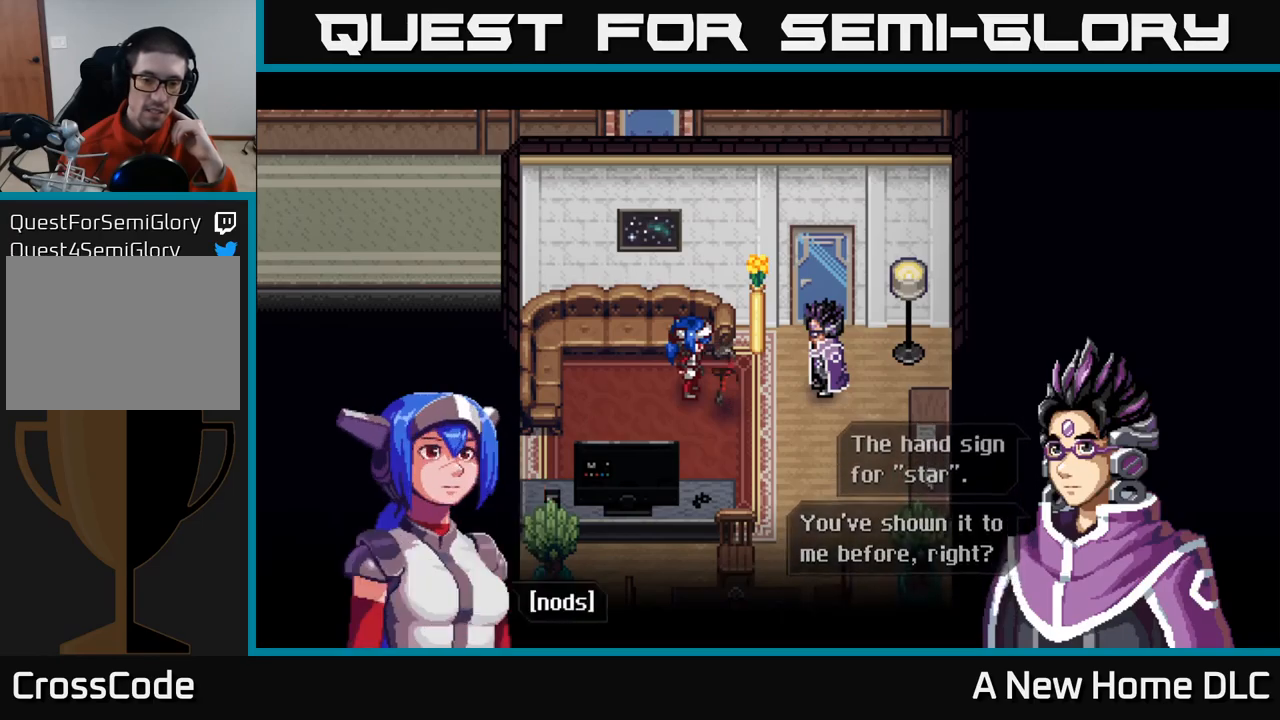
{"buttons": [], "left_stick": "center", "right_stick": "center", "events": [[17, "A", "up"]]}
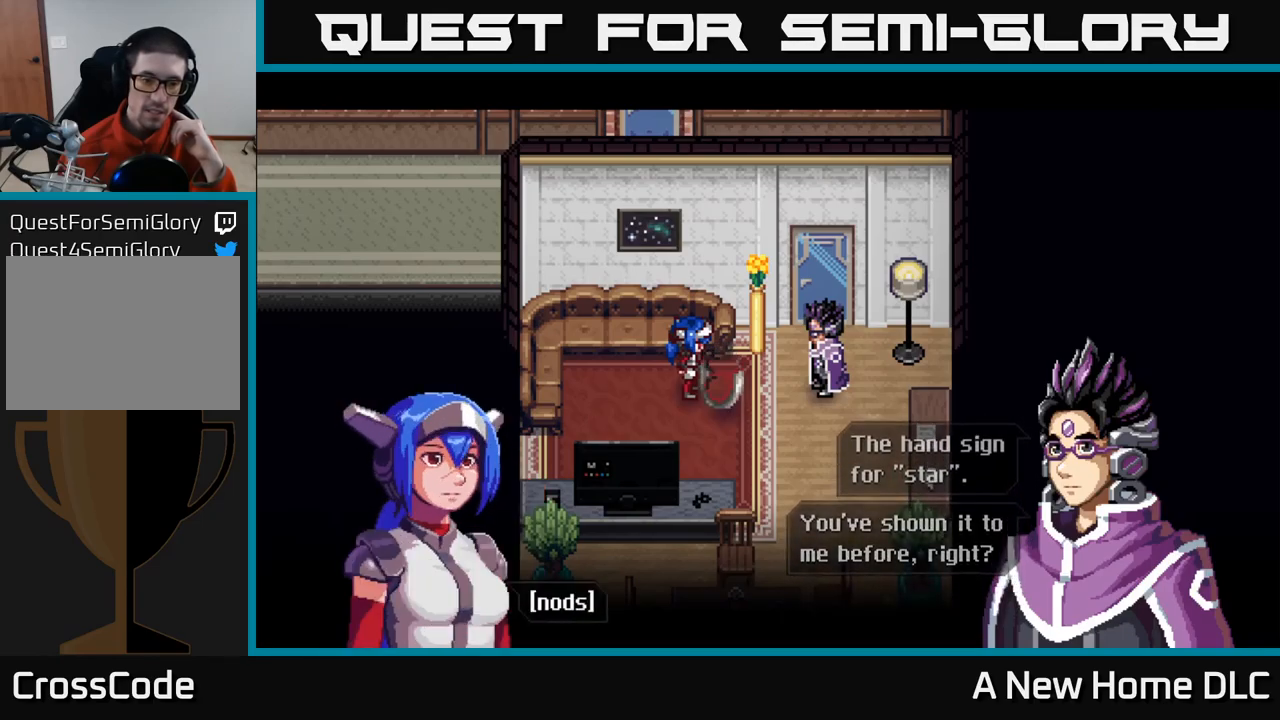
{"buttons": ["A"], "left_stick": "center", "right_stick": "center", "events": [[350, "A", "down"]]}
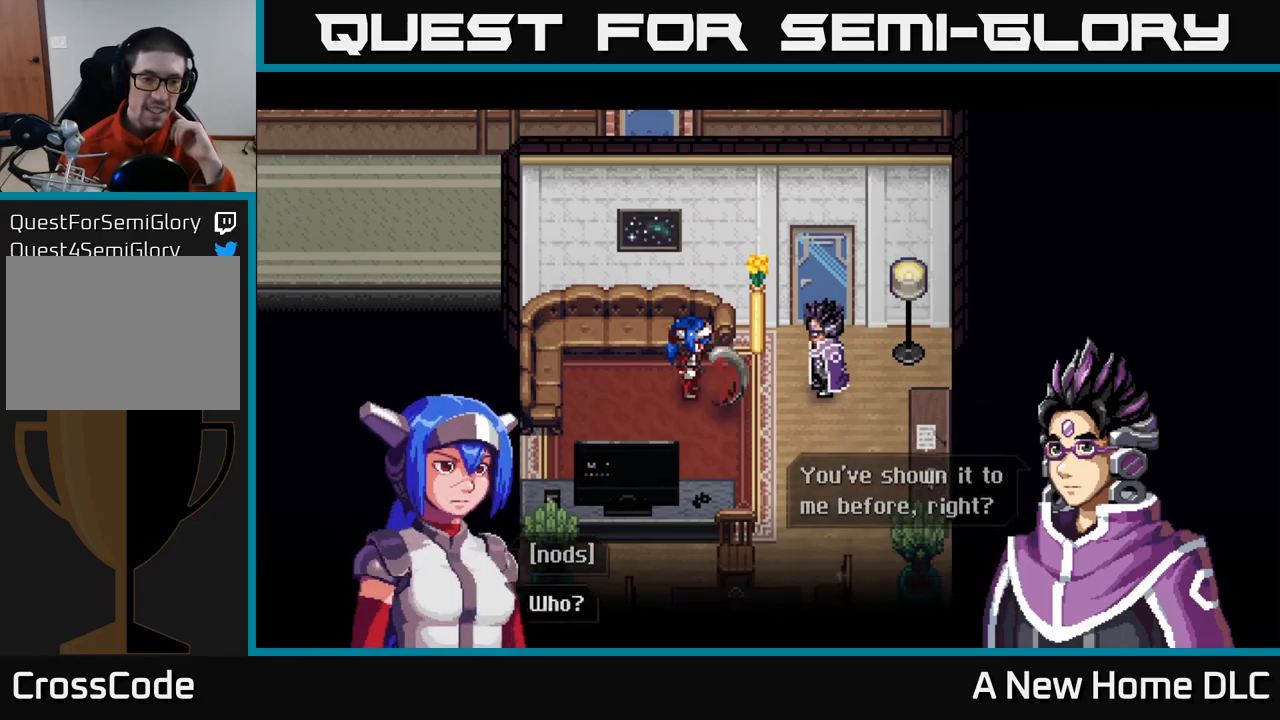
{"buttons": ["A"], "left_stick": "center", "right_stick": "center", "events": [[34, "A", "up"], [484, "A", "down"]]}
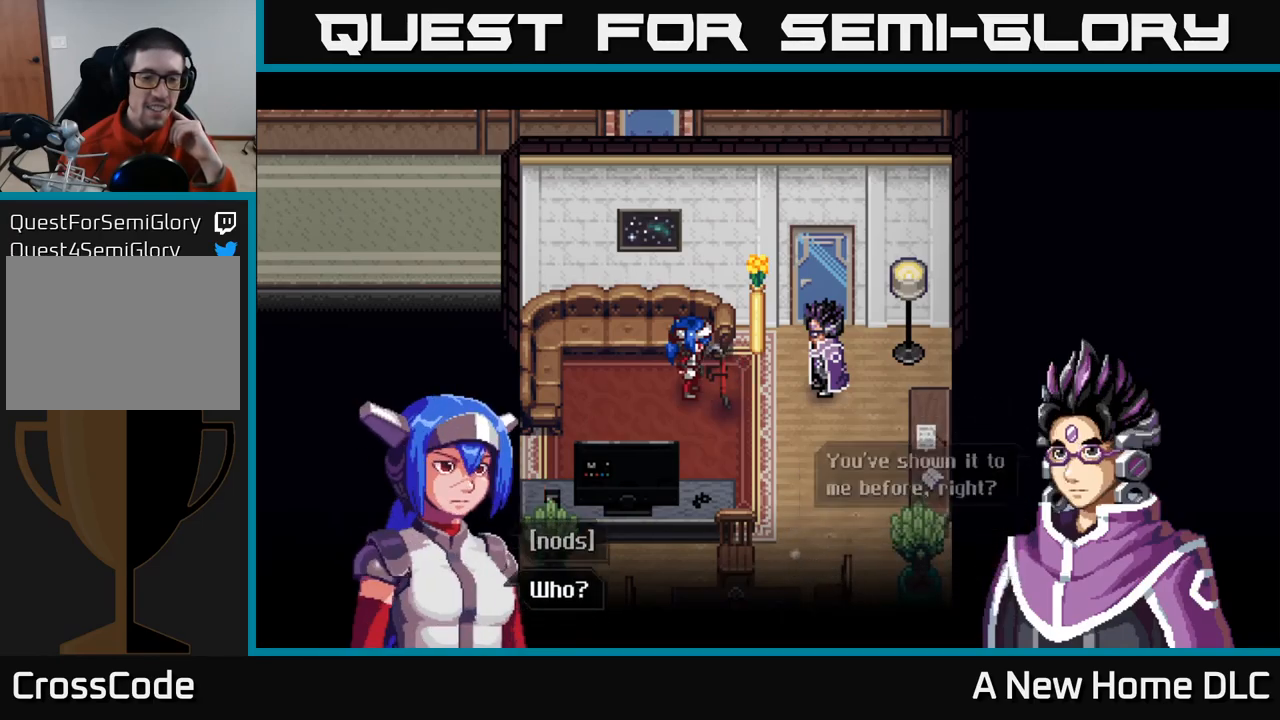
{"buttons": [], "left_stick": "center", "right_stick": "center", "events": [[217, "A", "up"]]}